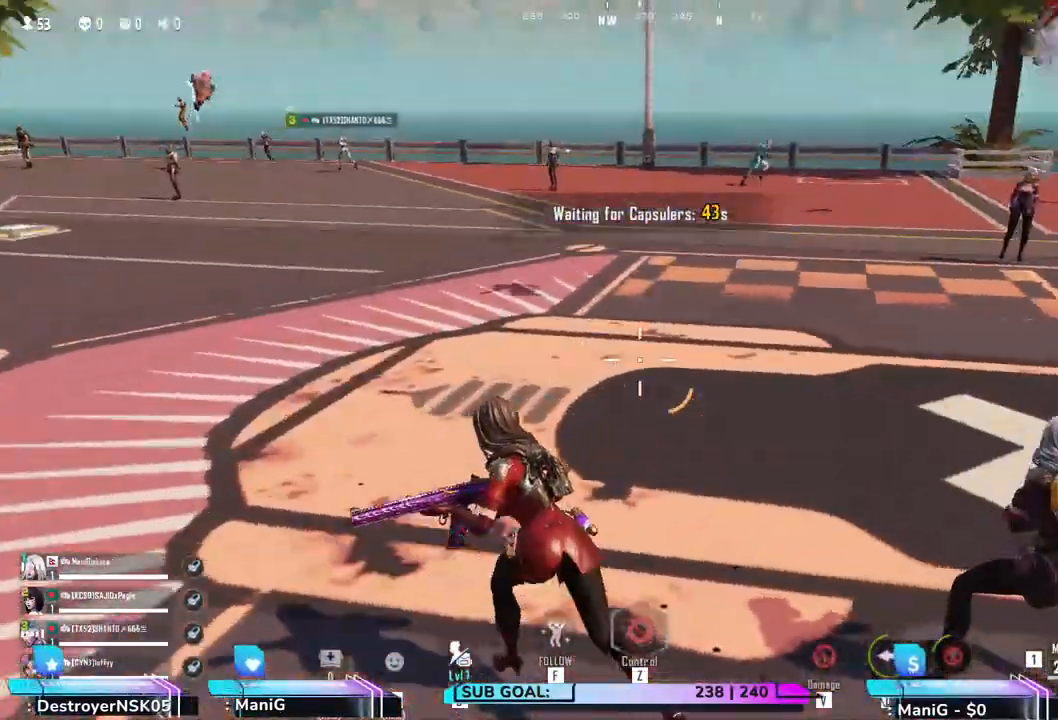
Gameplay with keyboard and mouse; each line is a JSON object with the keys and mouse buttons held at the frame after it. "events" lists presses ("down") and releases ("up") of "1", "2", "3", "4", "5", "a", "alt", "b", "c", "ctrl", "d", "e", "f", "g", "q", "r", "s", "shift", "space", "t", "tab", "v", "w", "x", "z", "mouse_left", "mouse_wheel", "mouse_right", "mouse_mb4" and "mouse_mb5" between this image and that frame as [ms after this image, input, new state], when the widget could be followed in between. "mouse_left", "mouse_wheel", "mouse_right", "mouse_mb4", "mouse_mb5" = the "left", "wheel", "right", "mb4", "mb5" buttons of the "mouse" list. No other keys are recorded. "wheel" means that the mouse wheel is clicked or scrolled. Not read: mouse_move.
{"keys": ["a", "shift", "w"], "mouse": [], "events": []}
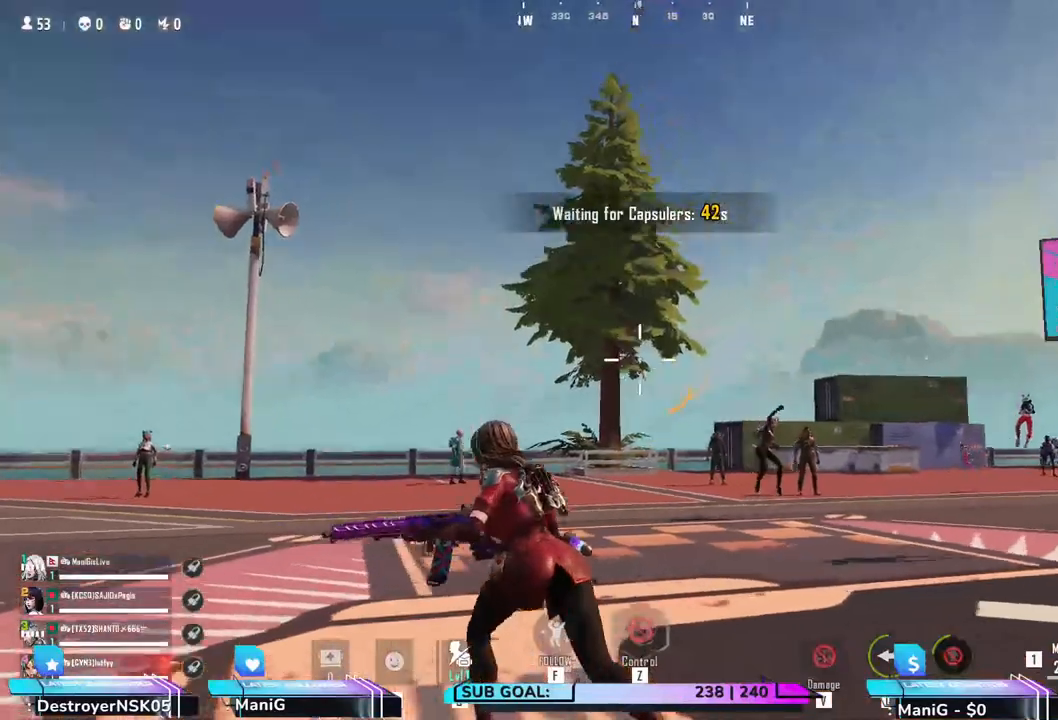
{"keys": ["a", "shift", "w"], "mouse": []}
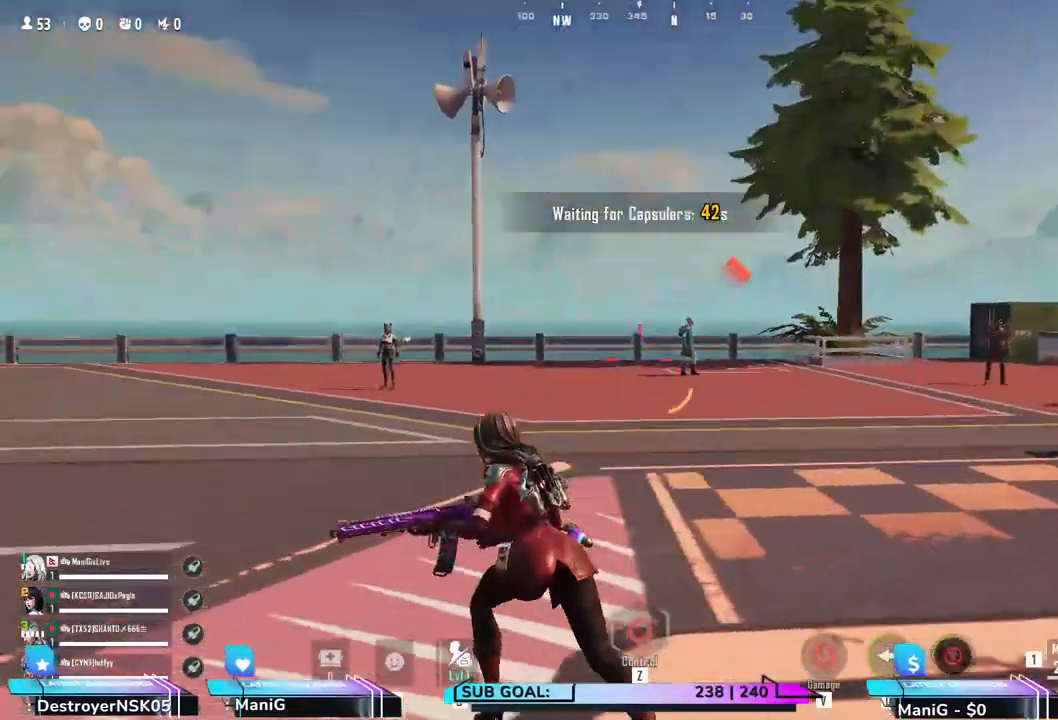
{"keys": ["a", "shift", "w"], "mouse": [], "events": []}
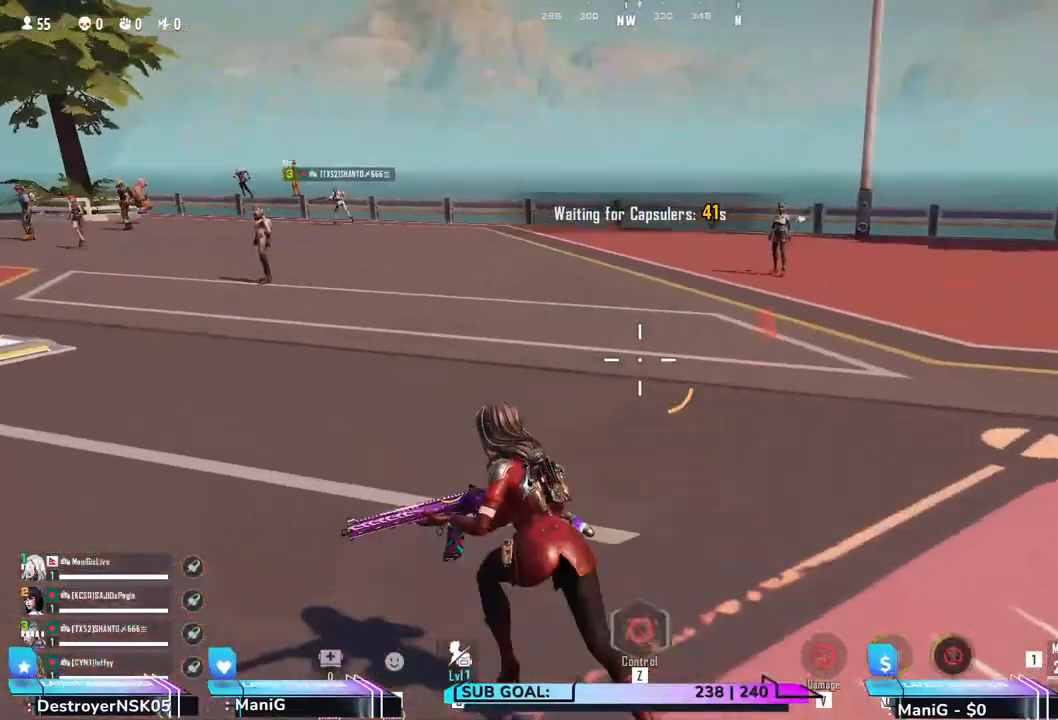
{"keys": ["a", "shift", "w"], "mouse": [], "events": []}
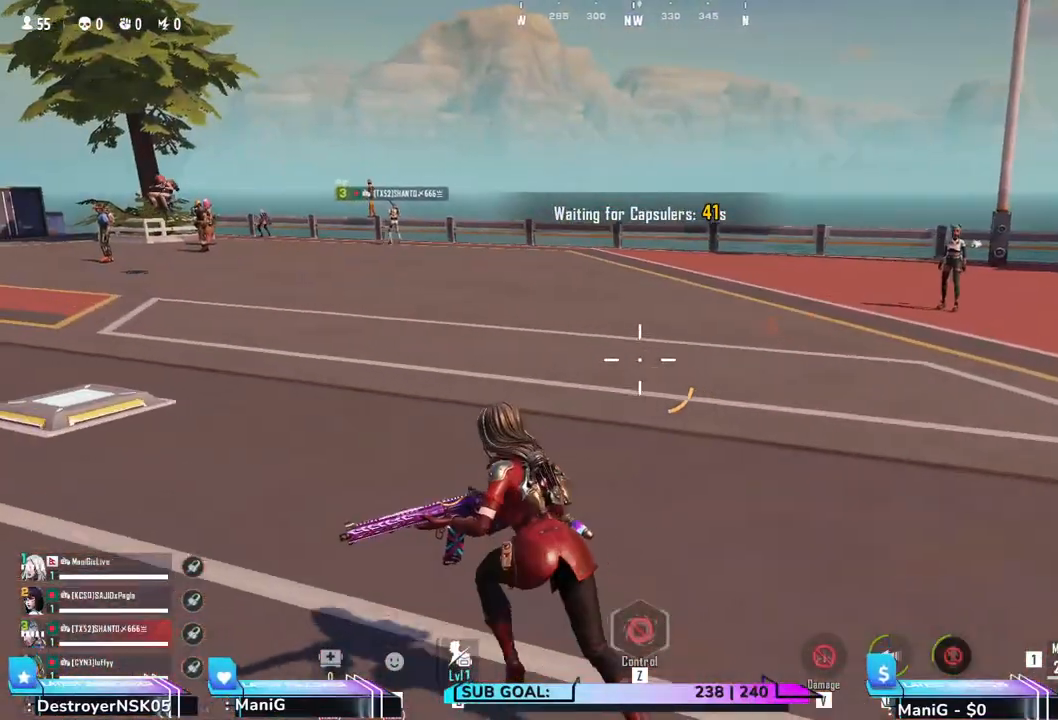
{"keys": ["a", "shift", "w"], "mouse": [], "events": []}
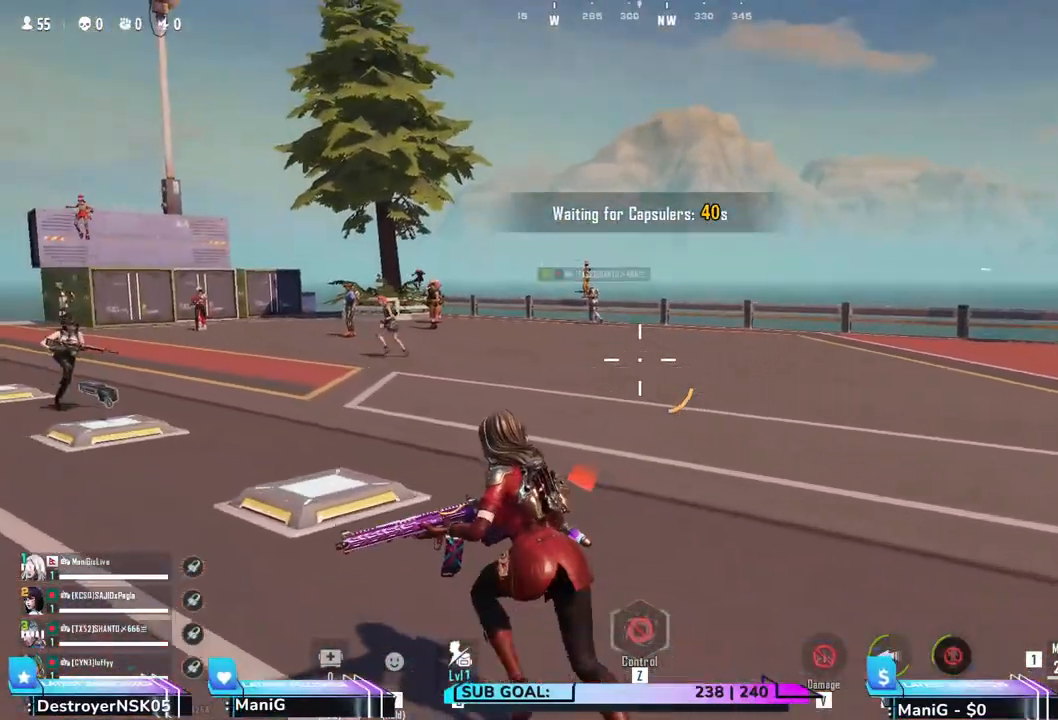
{"keys": ["a", "shift", "w"], "mouse": [], "events": []}
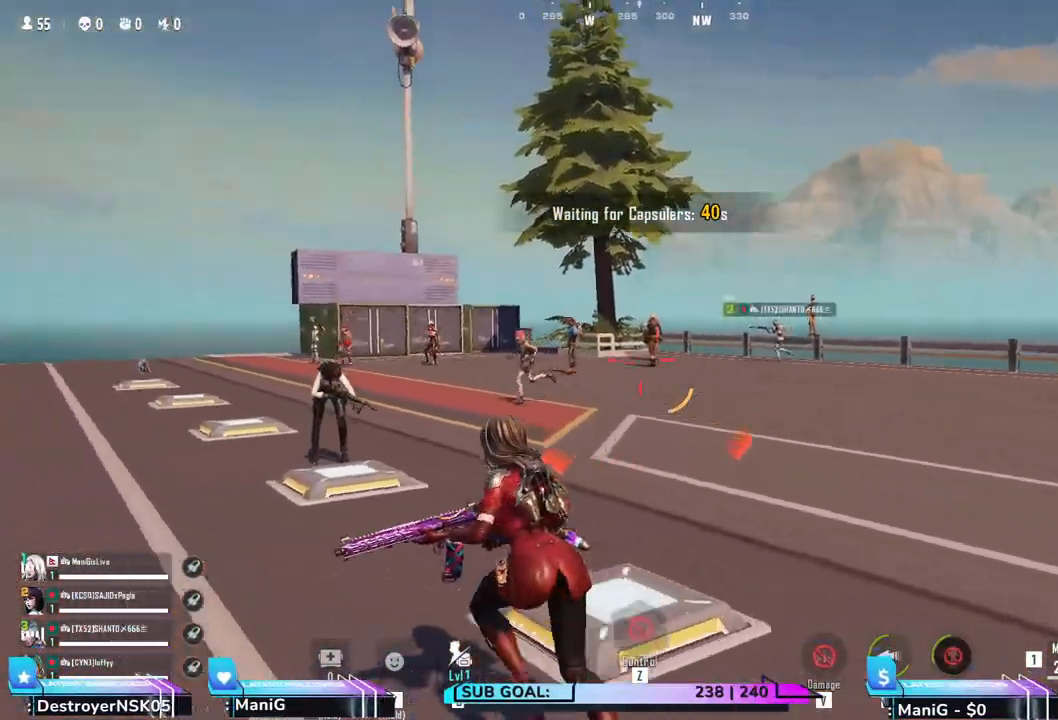
{"keys": ["a", "shift", "w"], "mouse": [], "events": []}
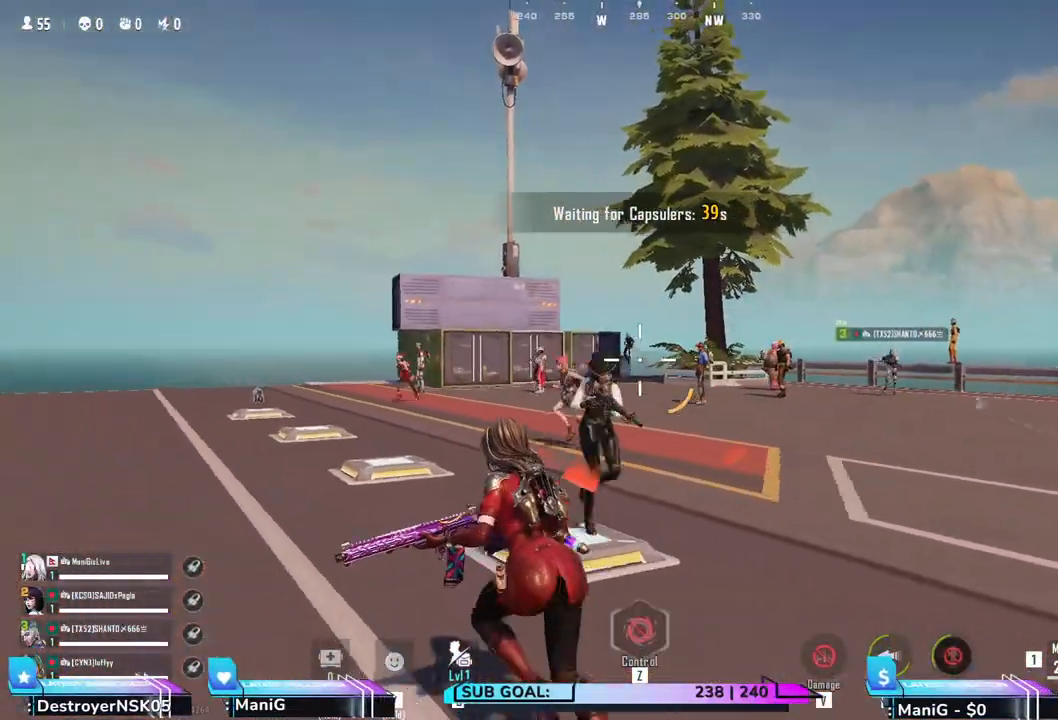
{"keys": ["a", "d", "shift", "w"], "mouse": ["left", "right"], "events": [[50, "mouse_left", "down"], [117, "mouse_right", "down"], [483, "d", "down"]]}
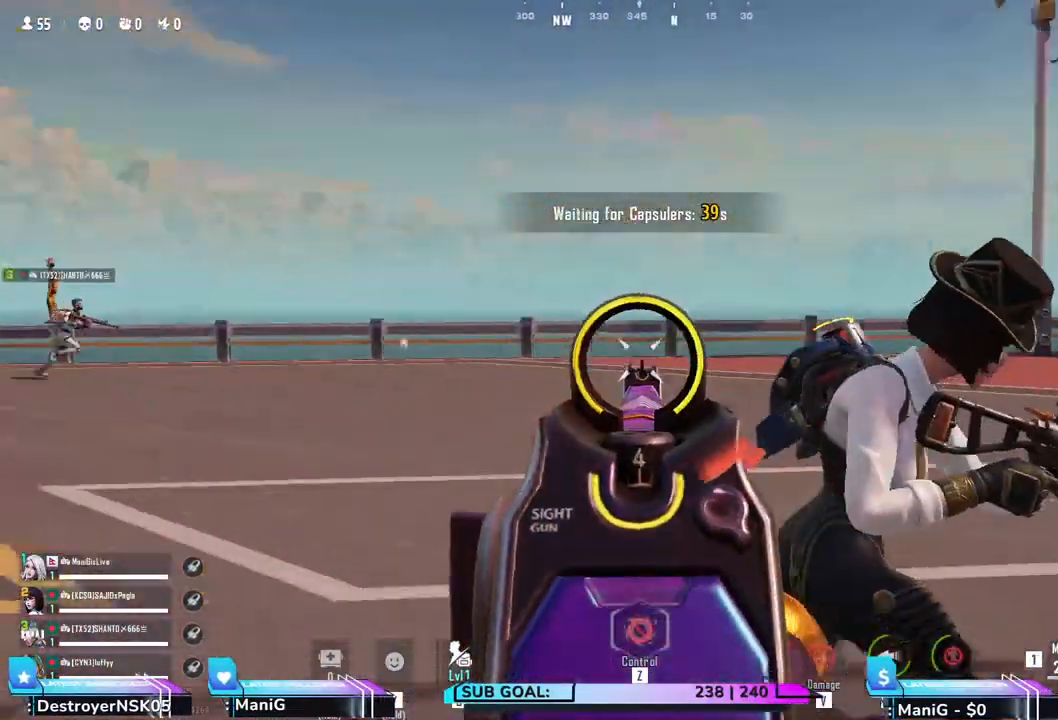
{"keys": ["d", "s"], "mouse": [], "events": [[17, "a", "up"], [33, "w", "up"], [100, "mouse_right", "up"], [117, "shift", "up"], [317, "s", "down"], [383, "mouse_left", "up"]]}
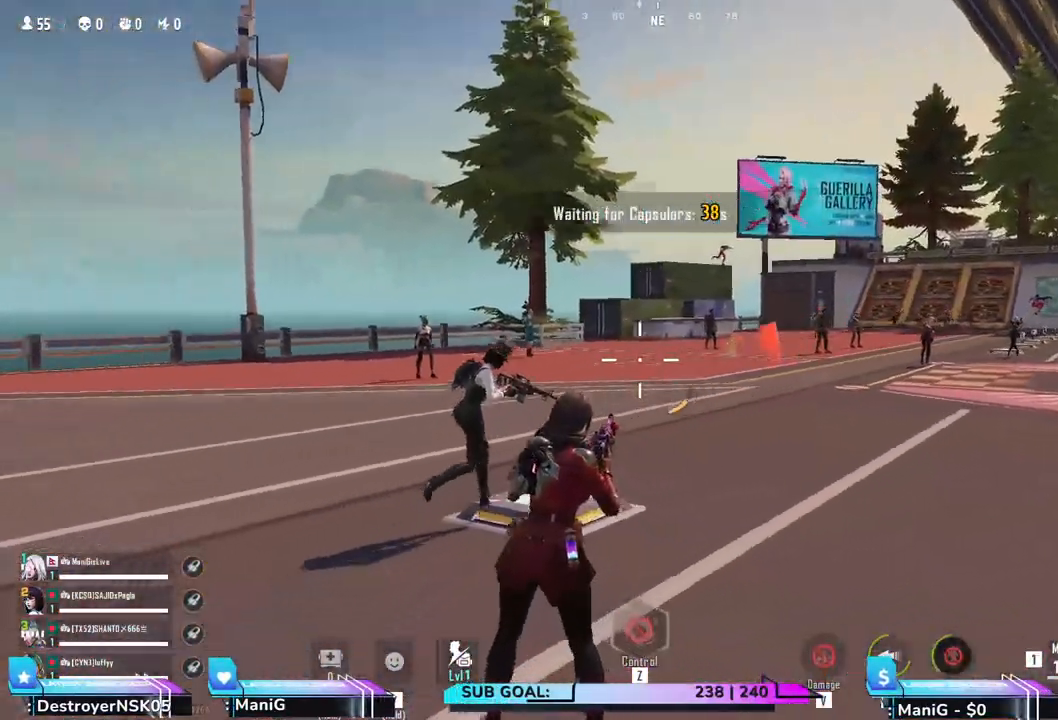
{"keys": ["d", "shift", "w"], "mouse": [], "events": [[17, "d", "up"], [117, "s", "up"], [200, "a", "down"], [217, "d", "down"], [233, "w", "down"], [317, "a", "up"], [317, "shift", "down"]]}
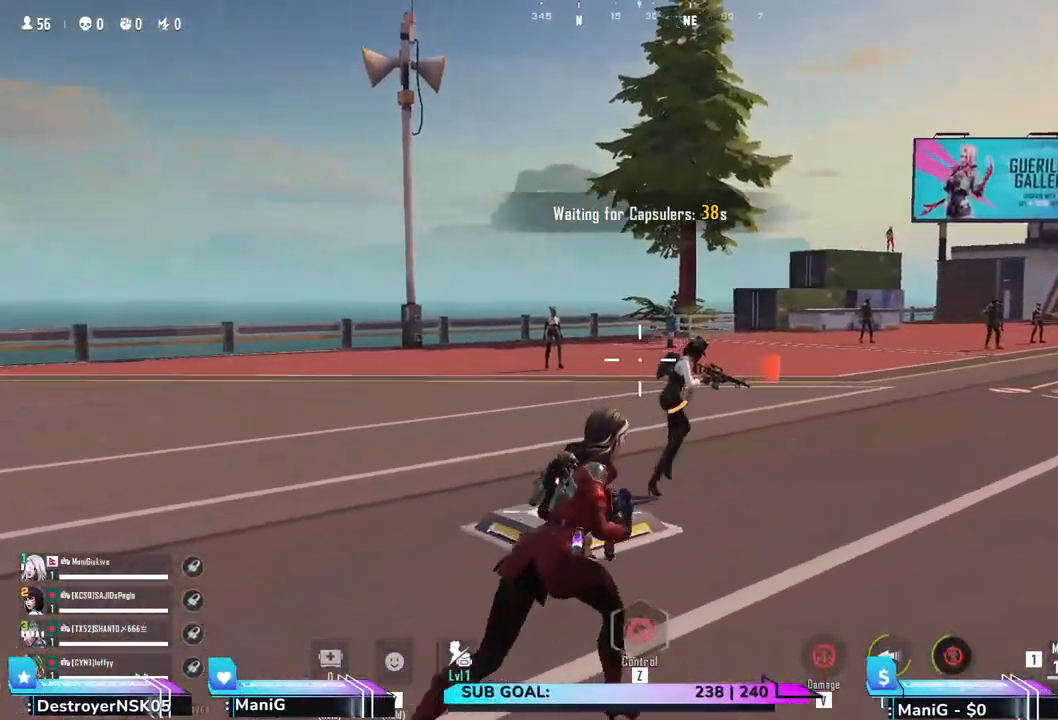
{"keys": ["d", "shift", "w"], "mouse": ["left", "right"], "events": [[367, "mouse_right", "down"], [400, "mouse_left", "down"]]}
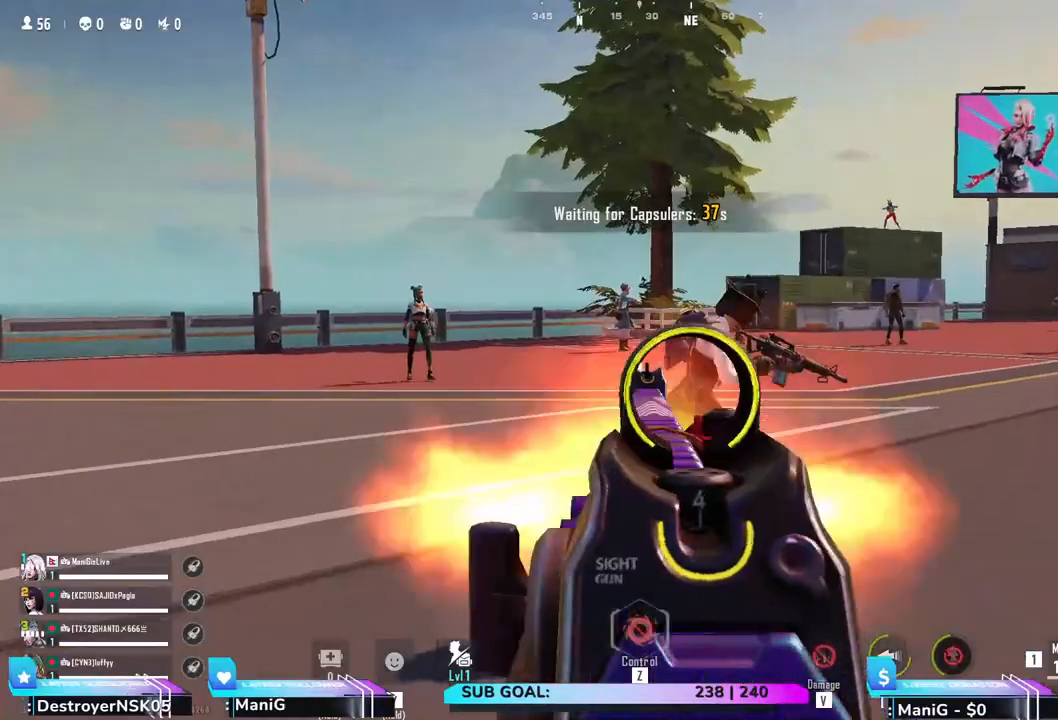
{"keys": ["a", "shift", "w"], "mouse": ["left", "right"], "events": [[417, "d", "up"], [433, "a", "down"]]}
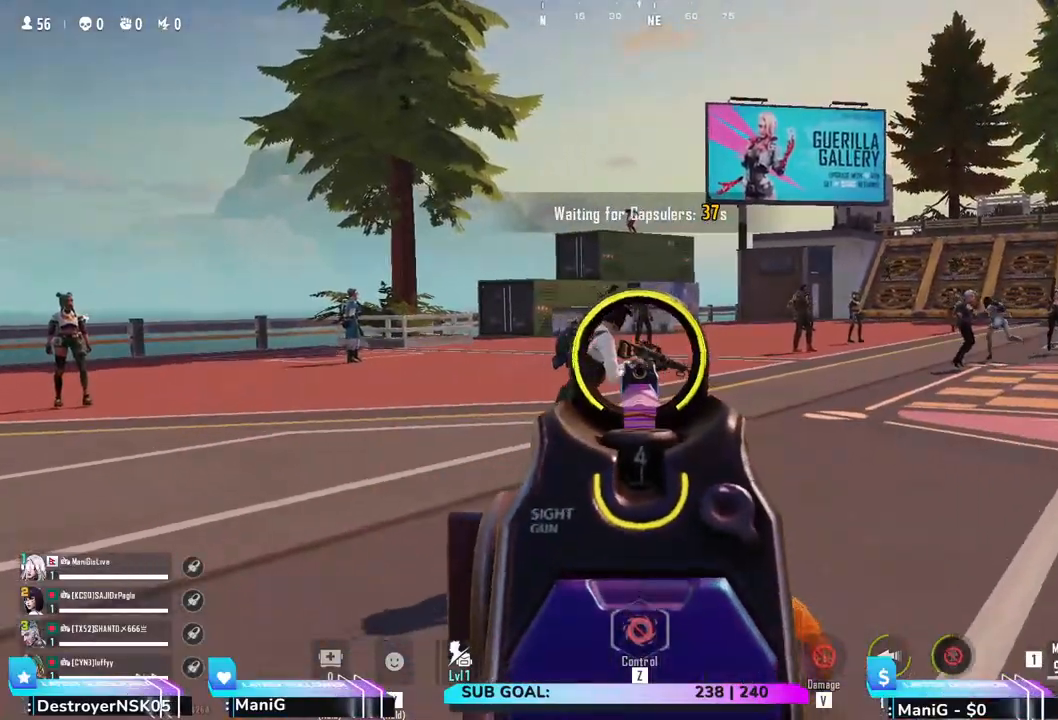
{"keys": ["d", "w"], "mouse": [], "events": [[50, "mouse_left", "up"], [50, "mouse_right", "up"], [83, "r", "down"], [200, "r", "up"], [383, "a", "up"], [417, "d", "down"], [483, "shift", "up"]]}
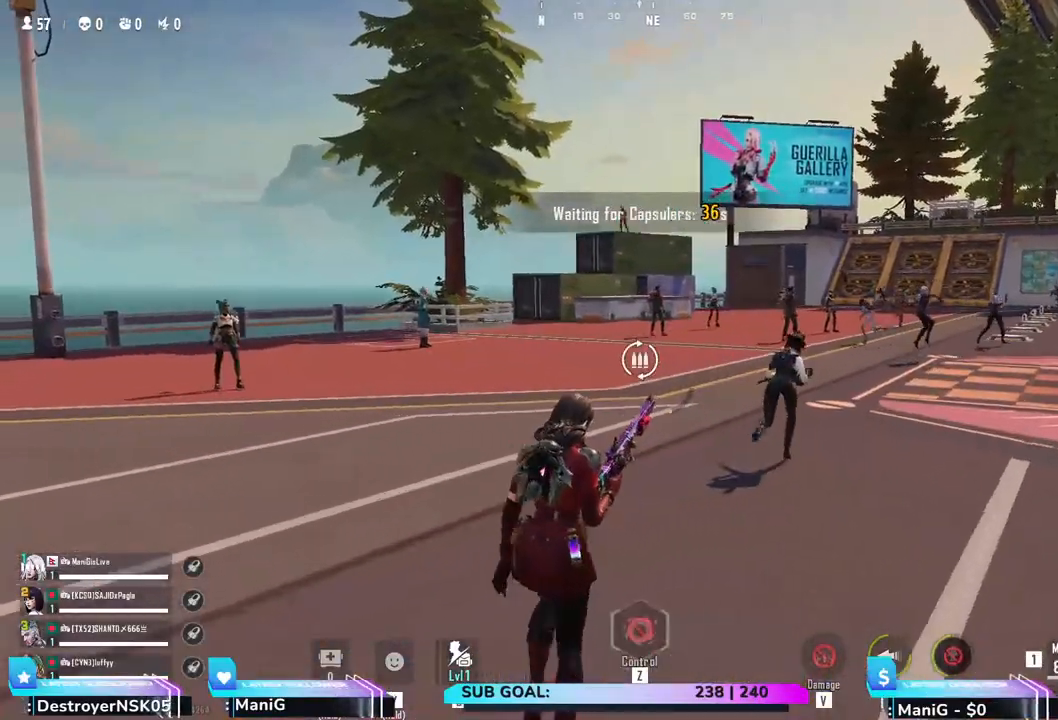
{"keys": ["d", "w"], "mouse": [], "events": [[167, "space", "down"], [483, "space", "up"]]}
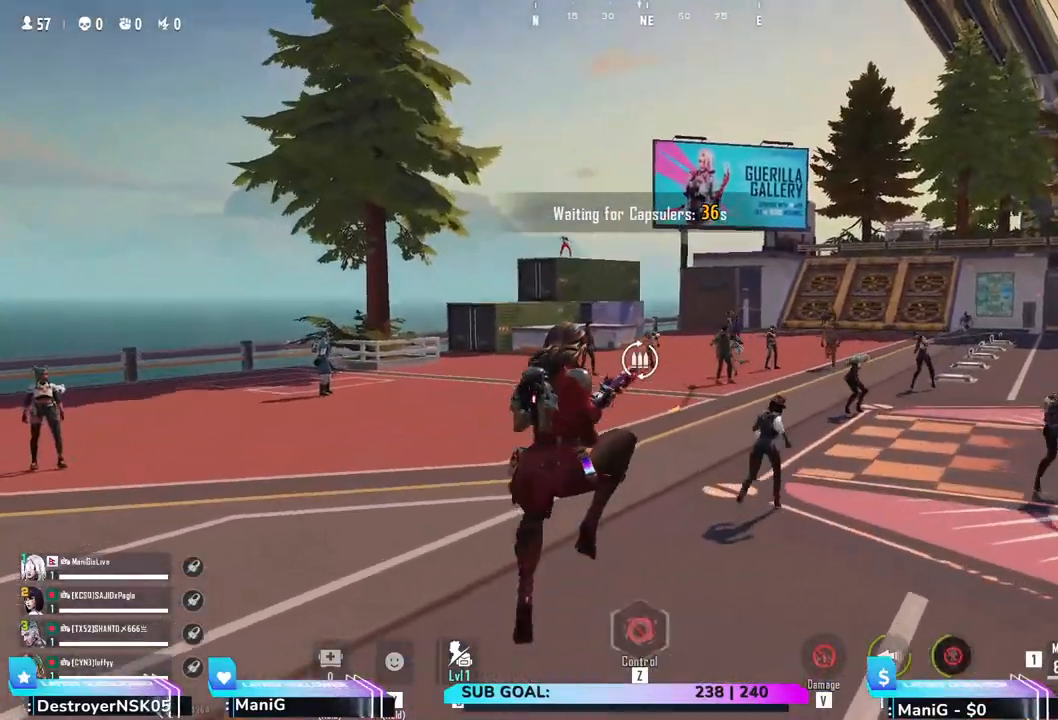
{"keys": ["a", "w"], "mouse": [], "events": [[483, "d", "up"], [500, "a", "down"]]}
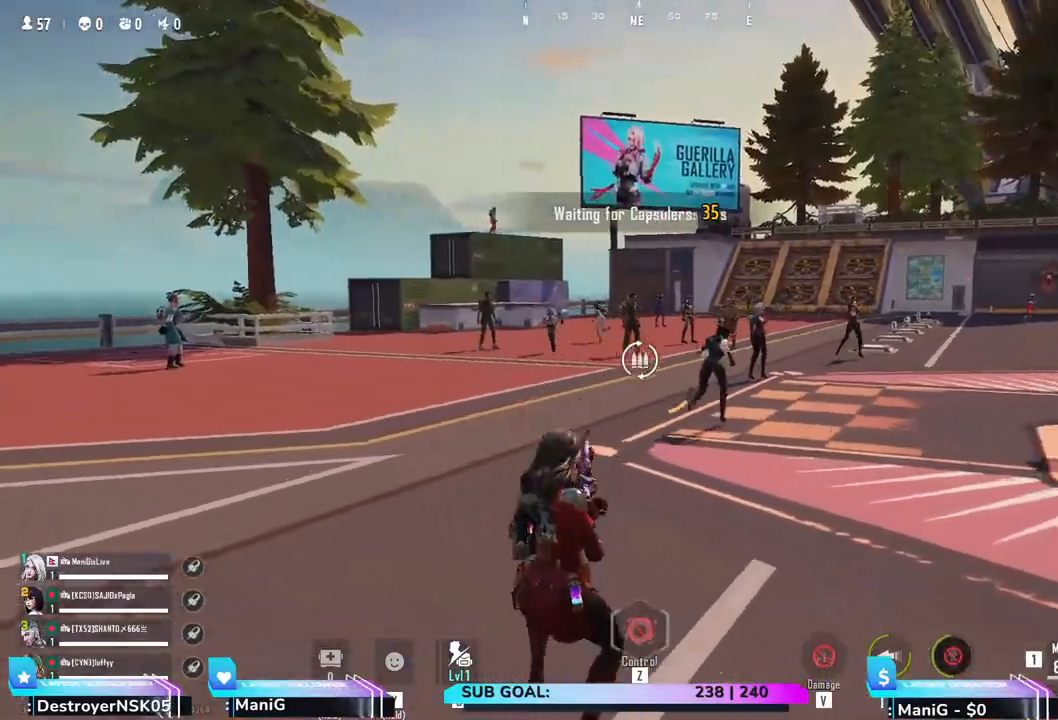
{"keys": ["d", "w"], "mouse": [], "events": [[33, "shift", "down"], [350, "d", "down"], [367, "a", "up"], [367, "shift", "up"]]}
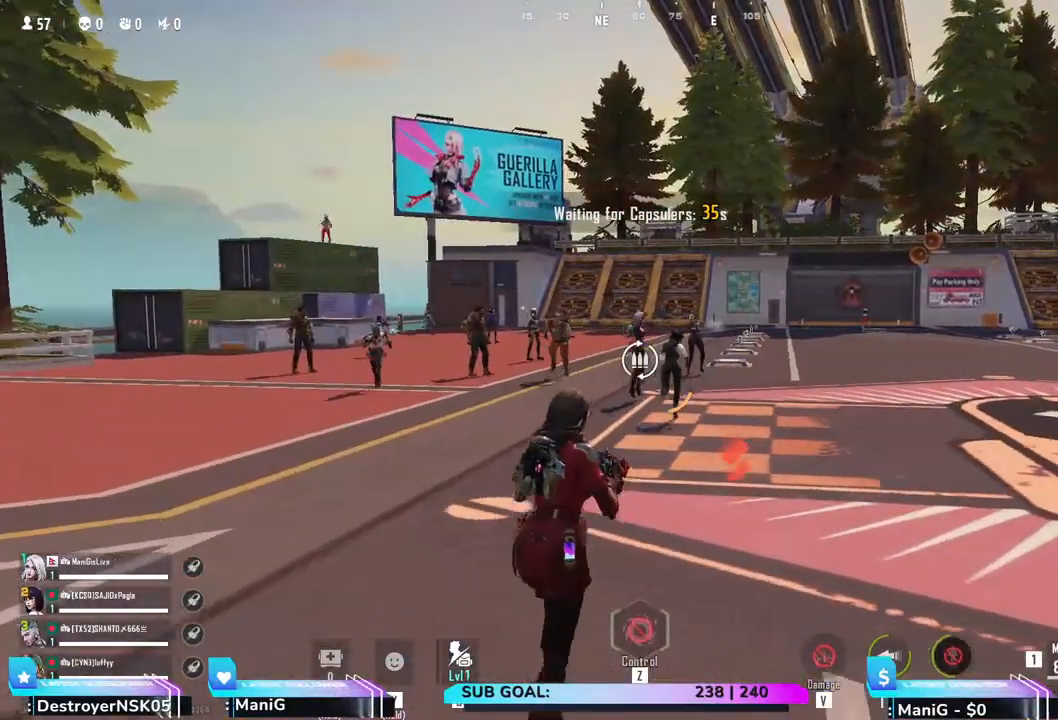
{"keys": ["d", "w"], "mouse": [], "events": [[50, "shift", "down"], [167, "d", "up"], [200, "a", "down"], [450, "d", "down"], [483, "a", "up"], [483, "shift", "up"]]}
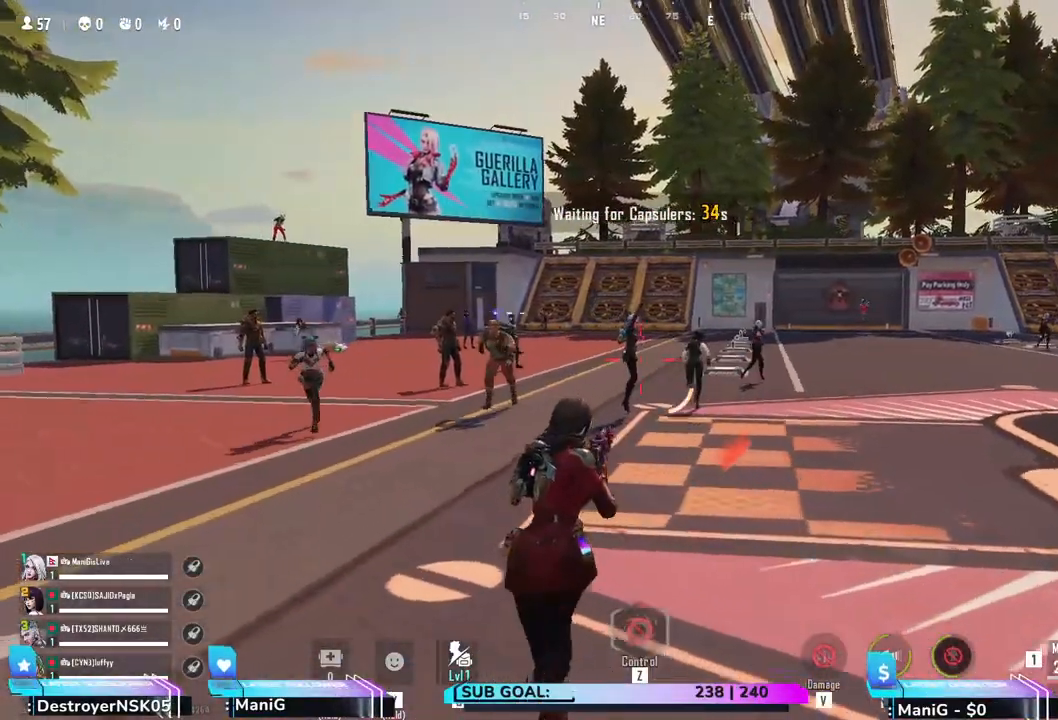
{"keys": ["a", "d", "shift", "w"], "mouse": []}
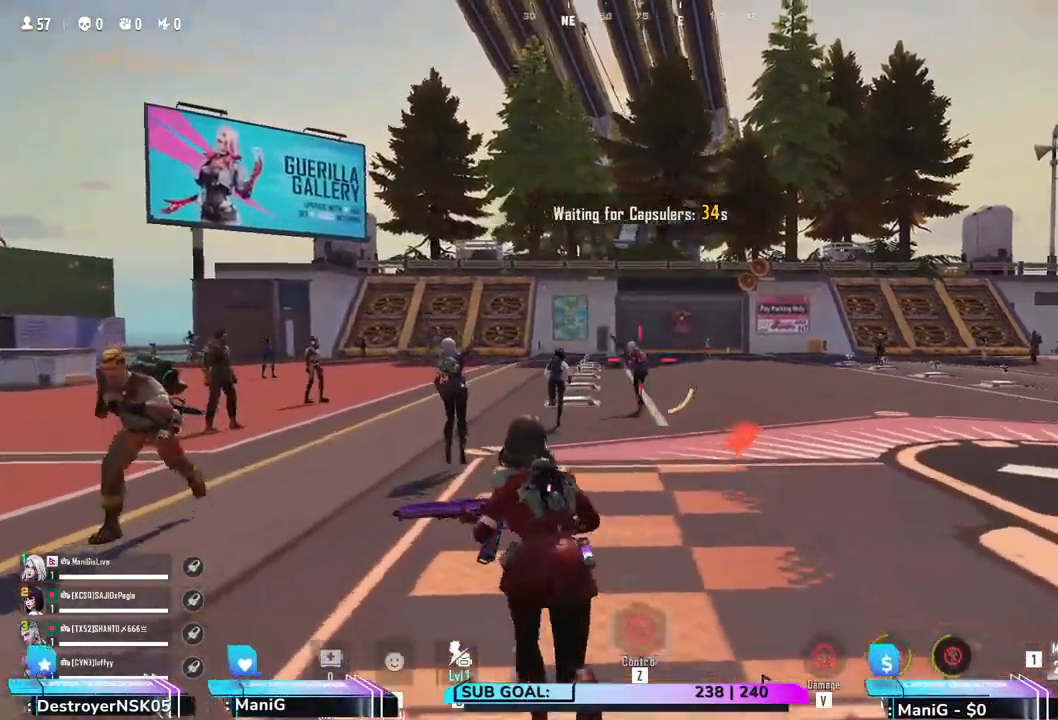
{"keys": ["d", "shift", "w"], "mouse": ["left", "right"], "events": [[50, "a", "up"], [50, "mouse_right", "down"], [100, "mouse_left", "down"]]}
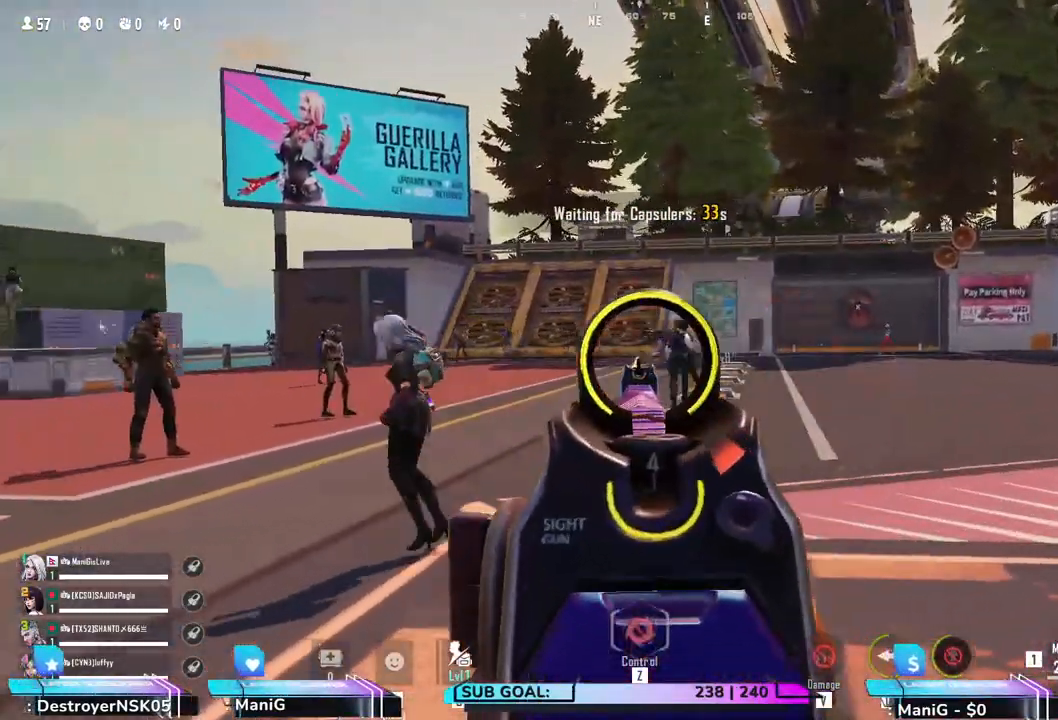
{"keys": ["a", "shift", "w"], "mouse": ["left", "right"], "events": [[350, "a", "down"], [383, "d", "up"]]}
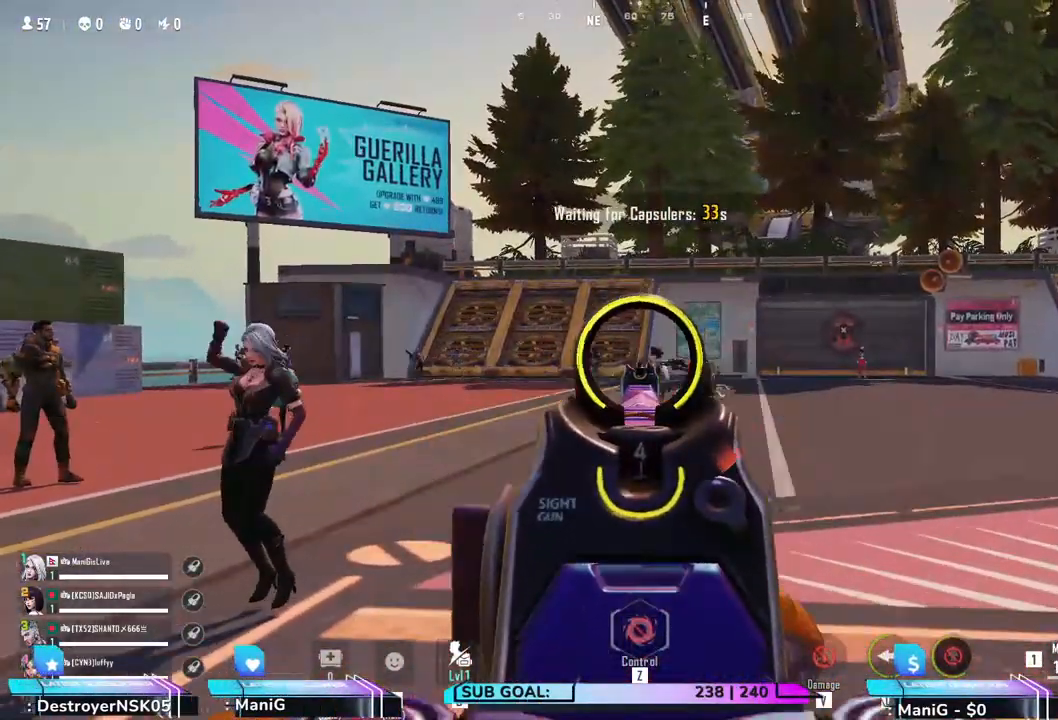
{"keys": ["d", "shift", "w"], "mouse": ["left", "right"], "events": [[450, "a", "up"], [467, "d", "down"]]}
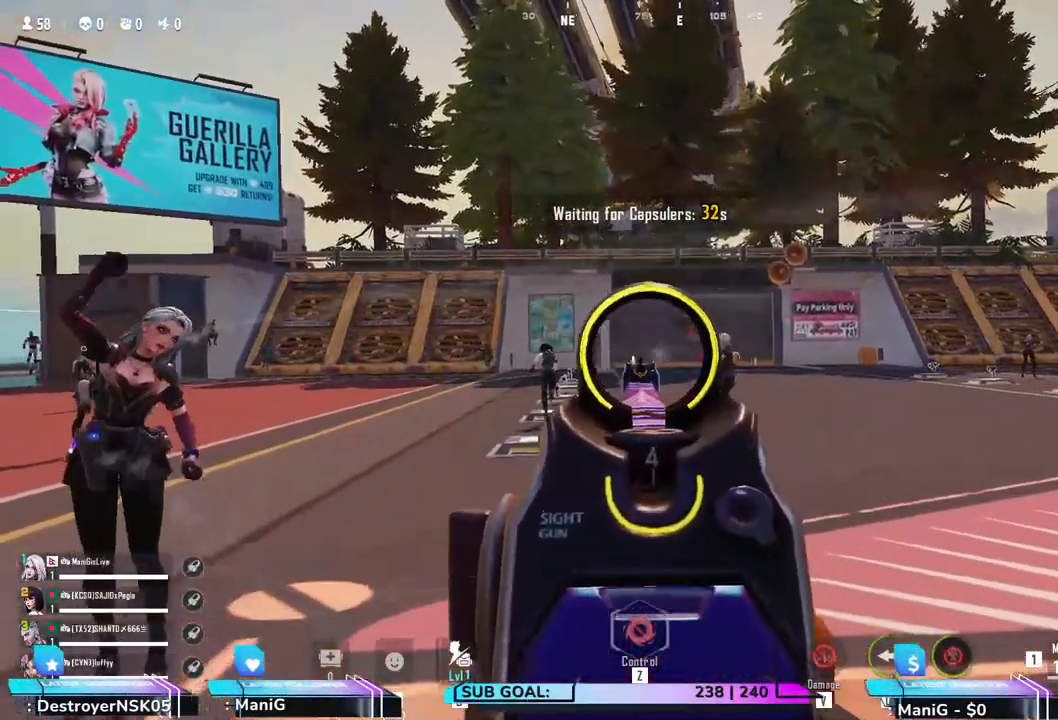
{"keys": ["d", "shift", "w"], "mouse": ["left", "right"], "events": []}
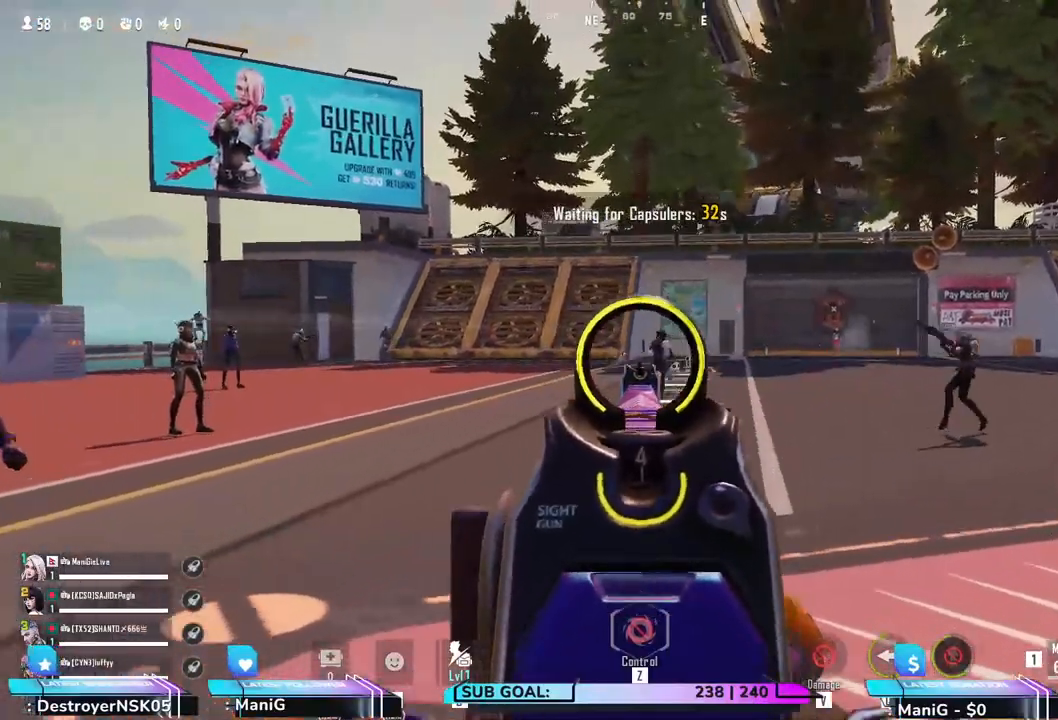
{"keys": ["a", "d", "shift", "w"], "mouse": ["left", "right"], "events": [[483, "a", "down"]]}
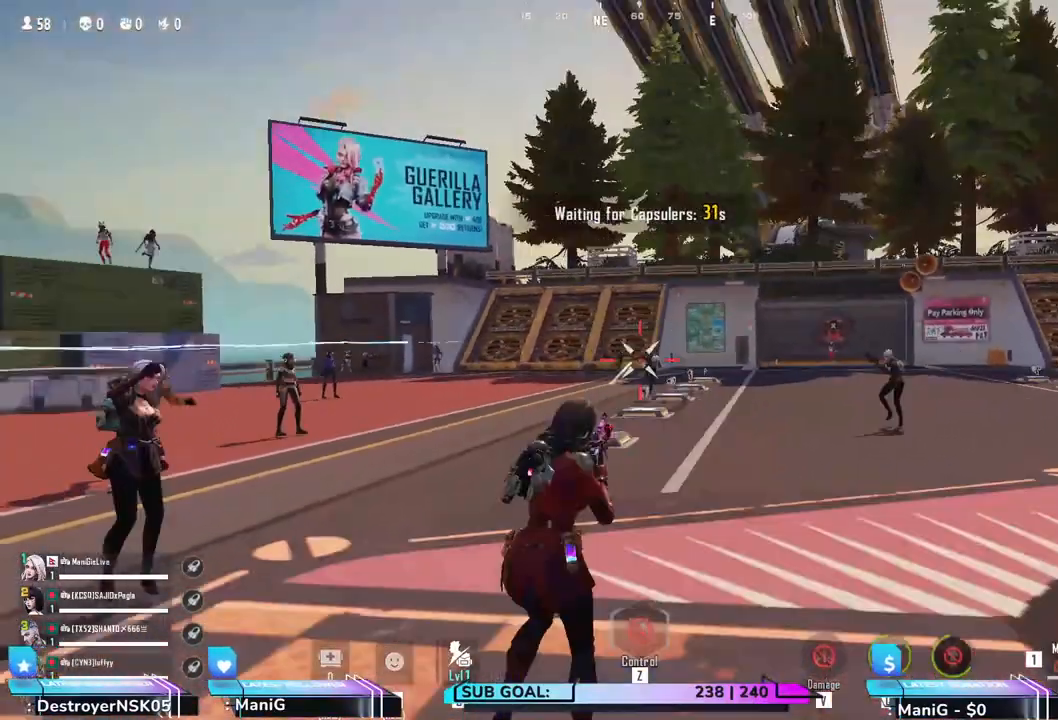
{"keys": ["a", "shift", "space"], "mouse": [], "events": [[133, "d", "up"], [283, "mouse_left", "up"], [300, "mouse_right", "up"], [300, "r", "down"], [333, "w", "up"], [417, "r", "up"], [467, "space", "down"]]}
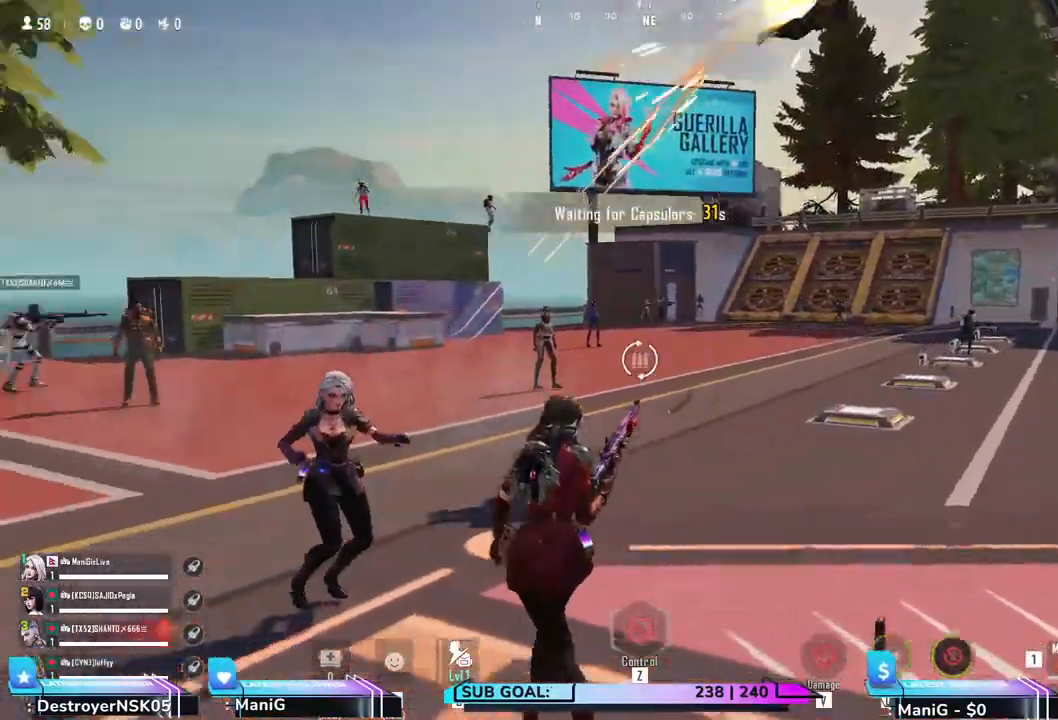
{"keys": ["a", "space"], "mouse": [], "events": [[133, "shift", "up"], [283, "q", "down"], [433, "q", "up"]]}
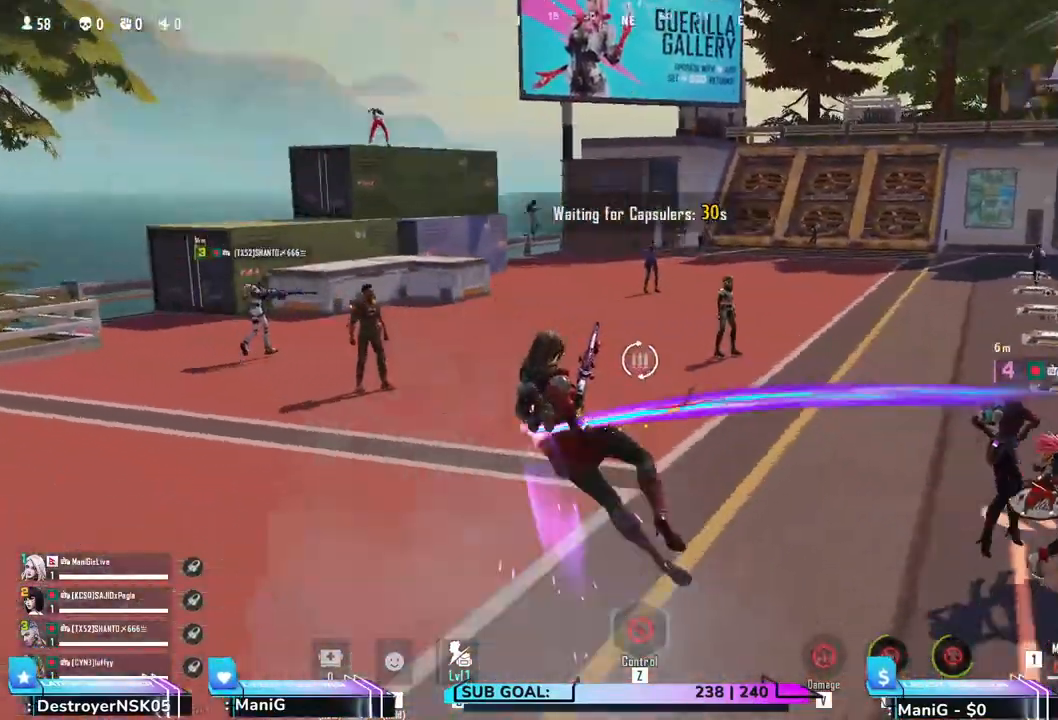
{"keys": ["d", "w"], "mouse": [], "events": [[200, "d", "down"], [233, "a", "up"], [250, "space", "up"], [350, "w", "down"]]}
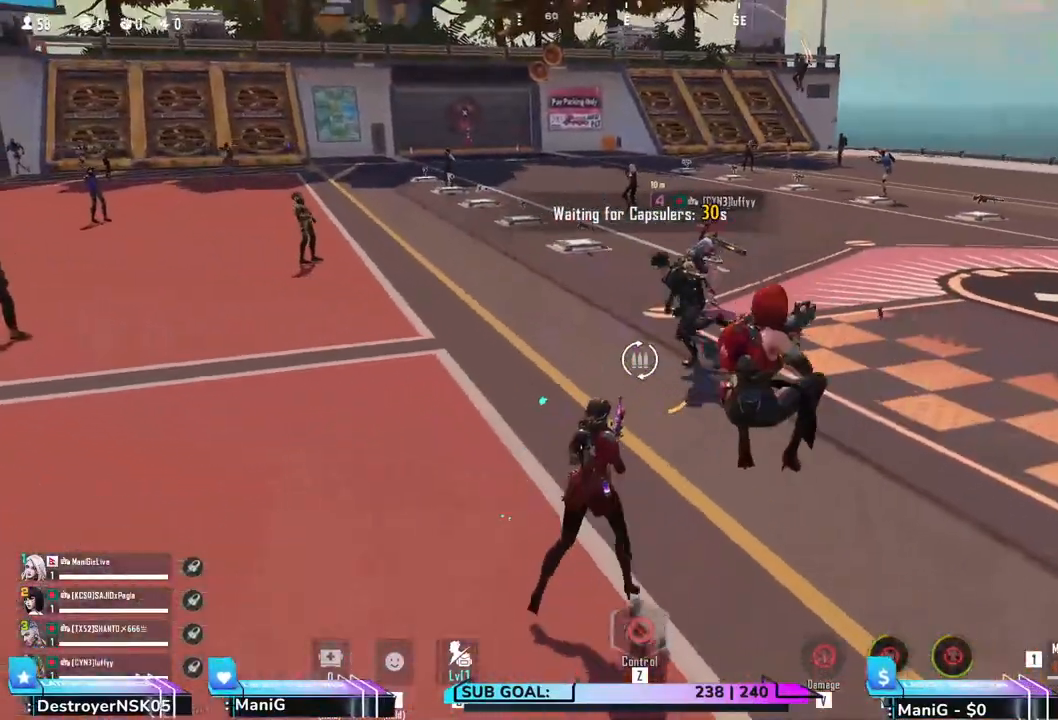
{"keys": ["d", "w"], "mouse": [], "events": []}
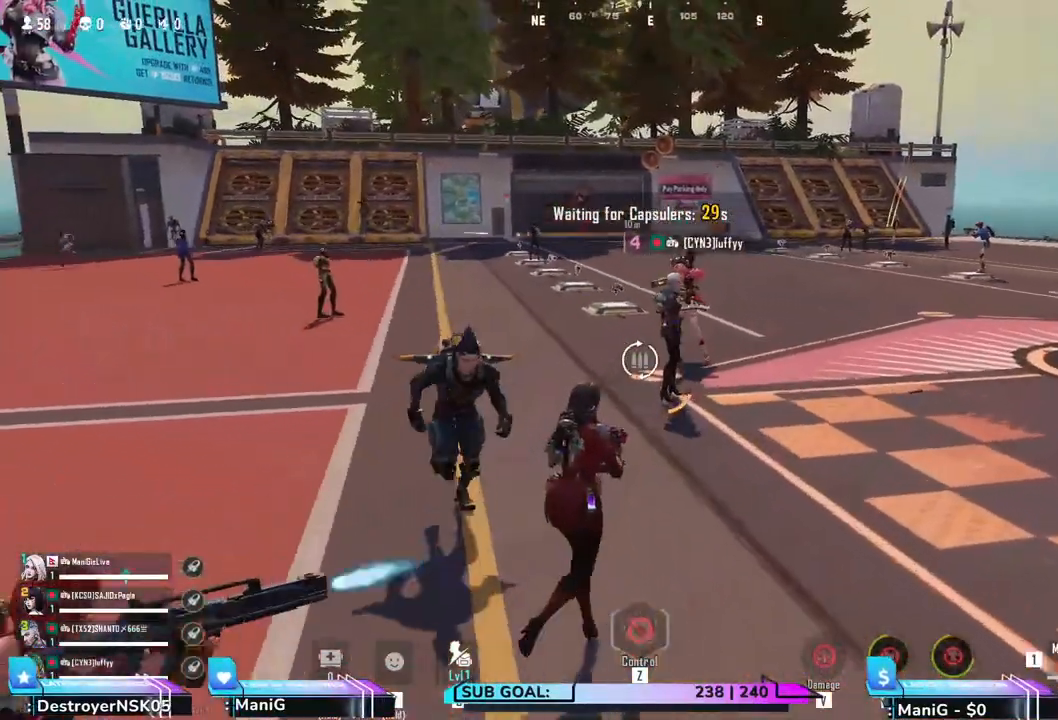
{"keys": ["d", "shift", "w"], "mouse": [], "events": [[250, "shift", "down"]]}
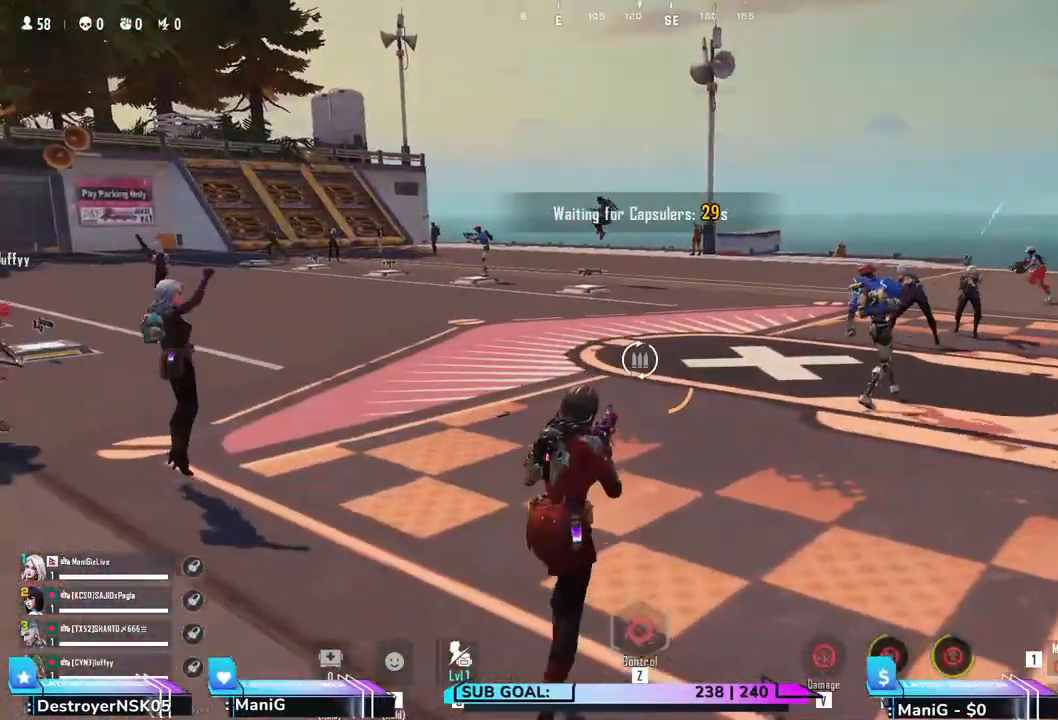
{"keys": [], "mouse": ["wheel"], "events": [[17, "d", "up"], [33, "shift", "up"], [283, "w", "up"], [333, "mouse_wheel", "down"]]}